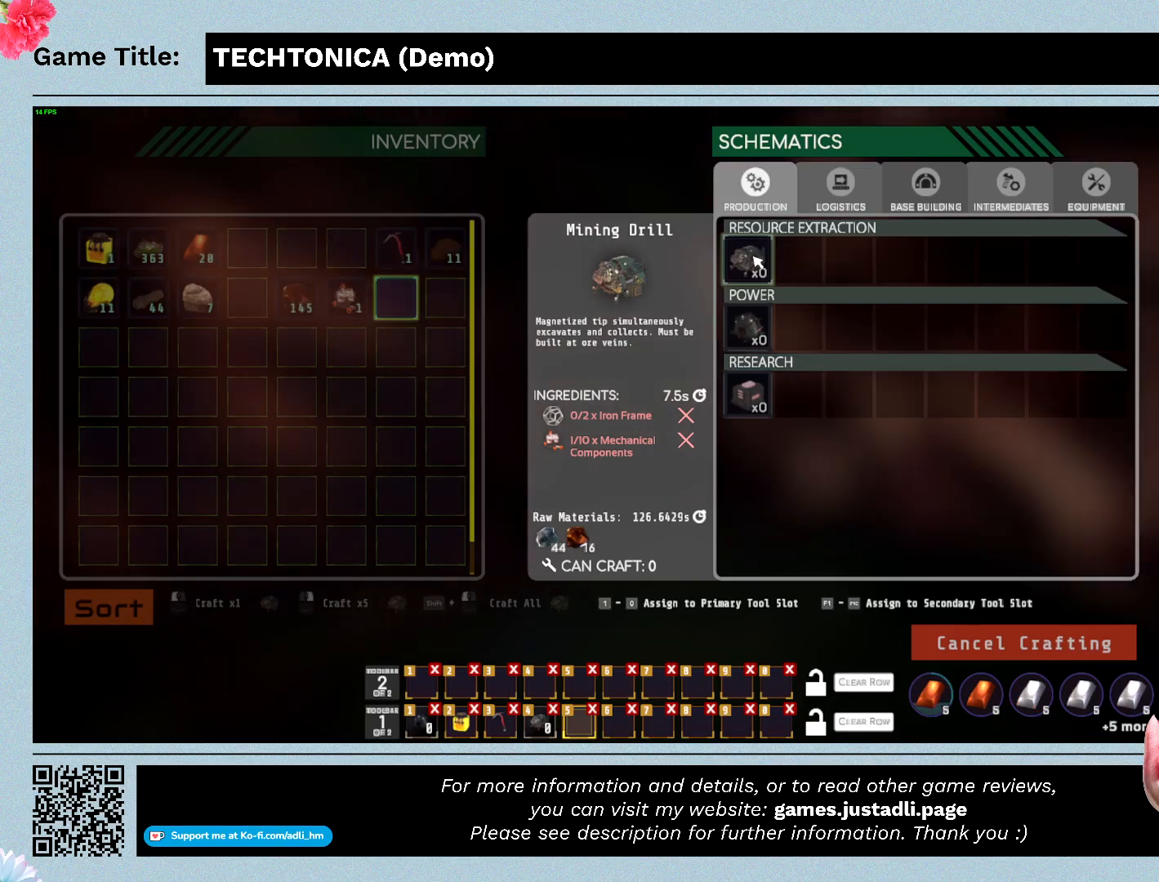
Gameplay with keyboard and mouse; each line is a JSON object with the keys and mouse buttons held at the frame after it. "events" lists presses ("down") and releases ("up") of "0", "1", "2", "3", "4", "5", "6", "7", "8", "9", "a", "alt", "b", "c", "caps_lock", "ctrl", "d", "down", "e", "escape", "f", "f1", "f2", "f3", "f4", "f5", "f6", "f7", "f8", "g", "h", "i", "j", "k", "l", "left", "m", "n", "o", "p", "q", "r", "return", "right", "s", "shift", "space", "t", "tab", "tilde", "u", "up", "v", "w", "x", "y", "z", "mouse_left", "mouse_wheel" and "mouse_right" between this image and that frame as [ms after this image, input, new state], when the widget could be followed in between. "mouse_left", "mouse_wheel", "mouse_right" = the "left", "wheel", "right" buttons of the "mouse" list. No other keys are recorded. "wheel" means that the mouse wheel is clicked or scrolled. Mouse movement is not recorded.
{"keys": ["escape"], "mouse": [], "events": [[267, "escape", "down"]]}
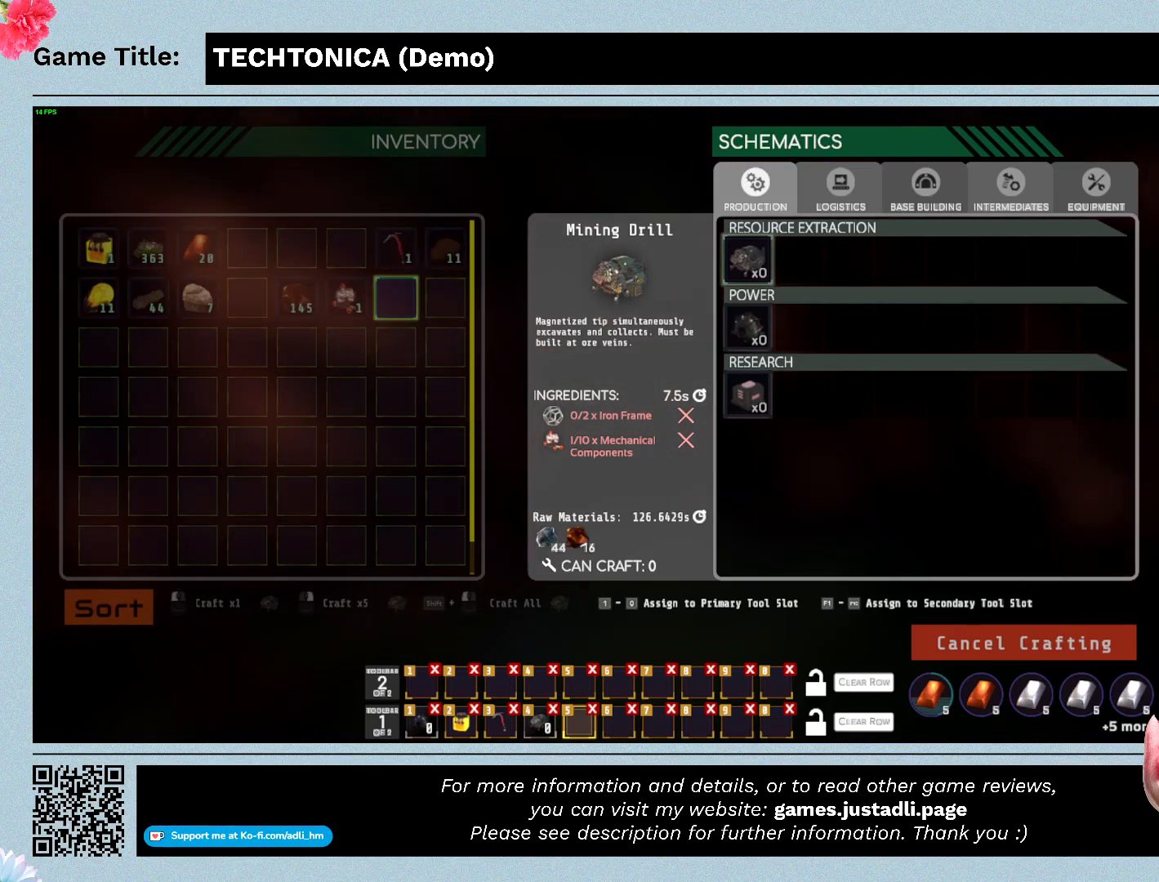
{"keys": [], "mouse": []}
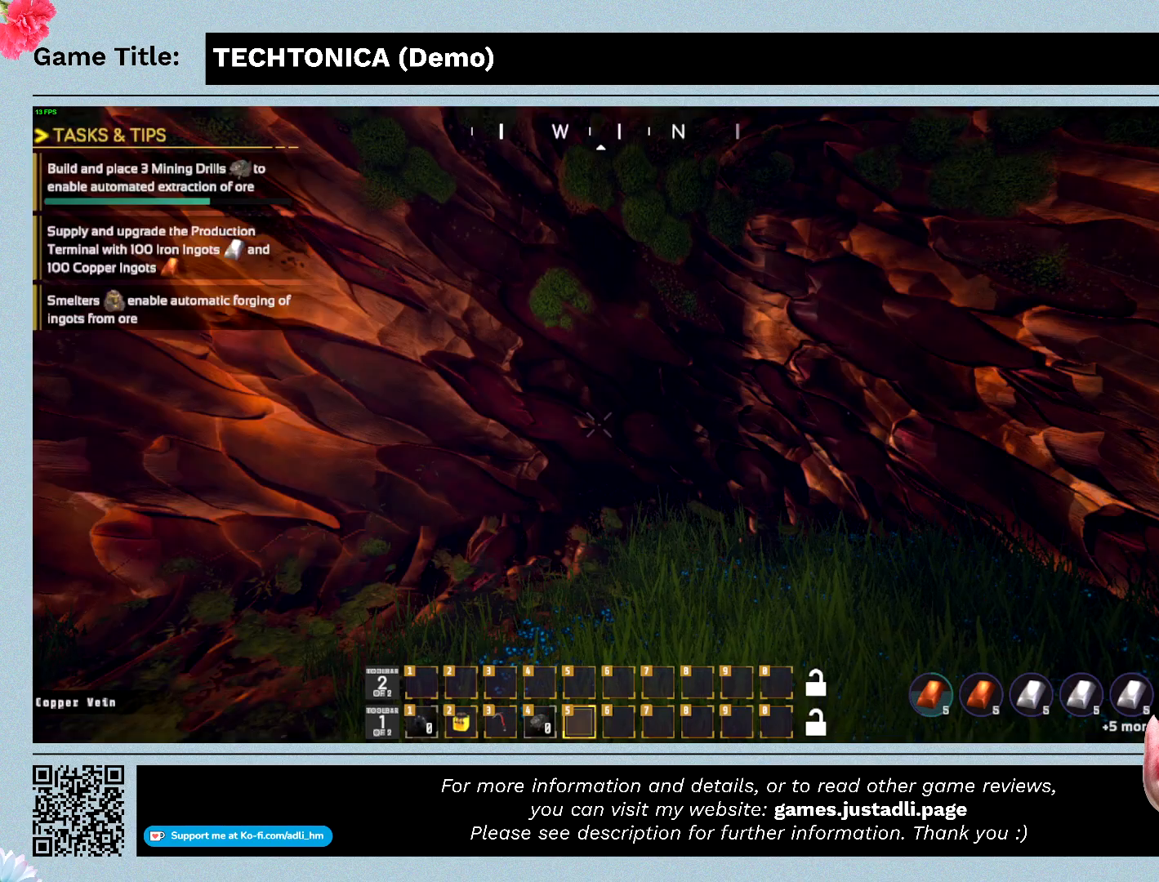
{"keys": [], "mouse": [], "events": []}
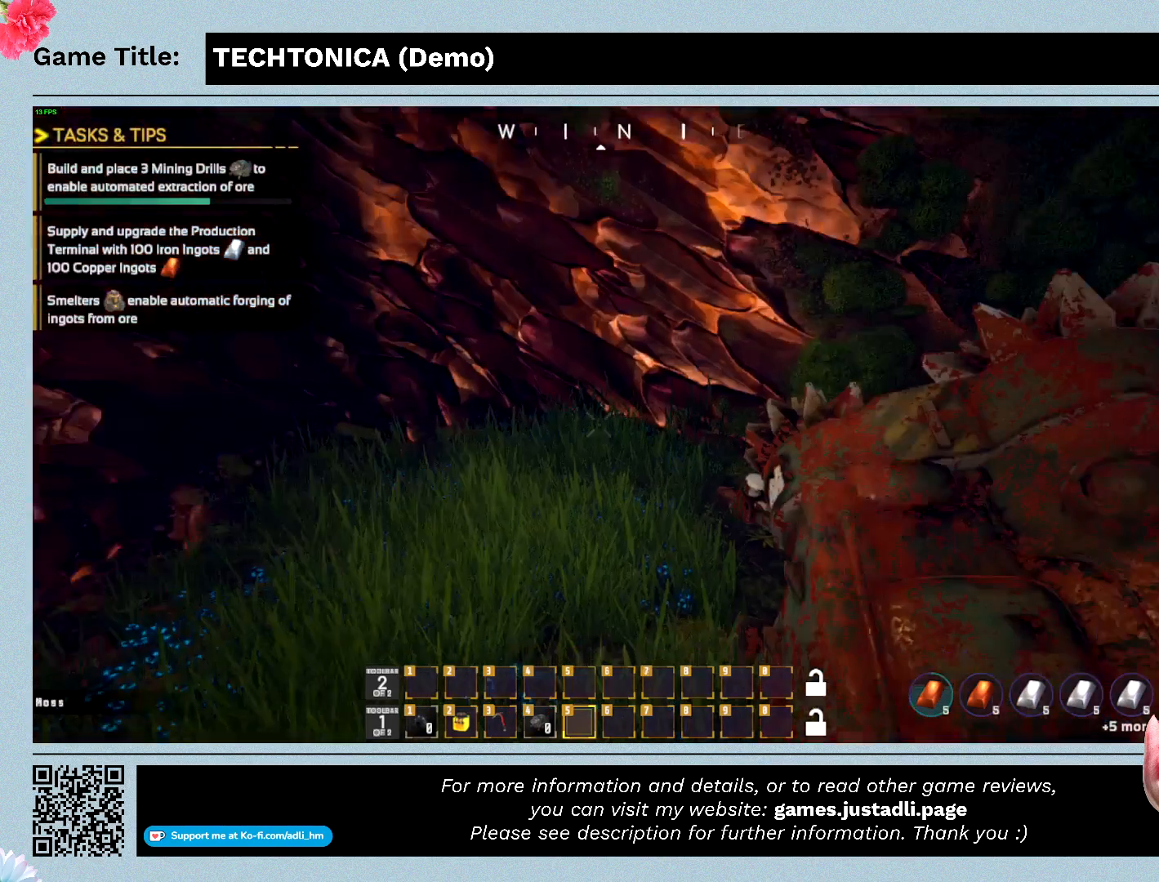
{"keys": [], "mouse": [], "events": []}
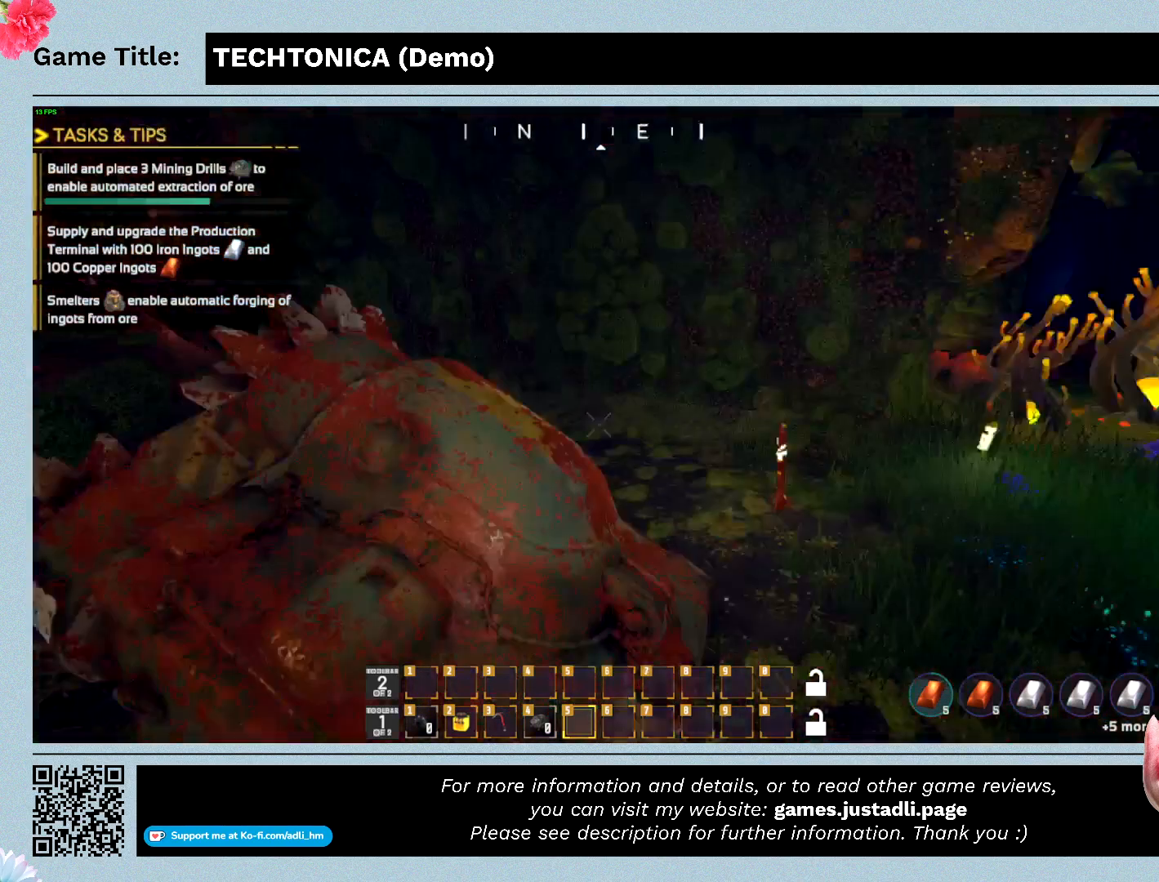
{"keys": [], "mouse": [], "events": []}
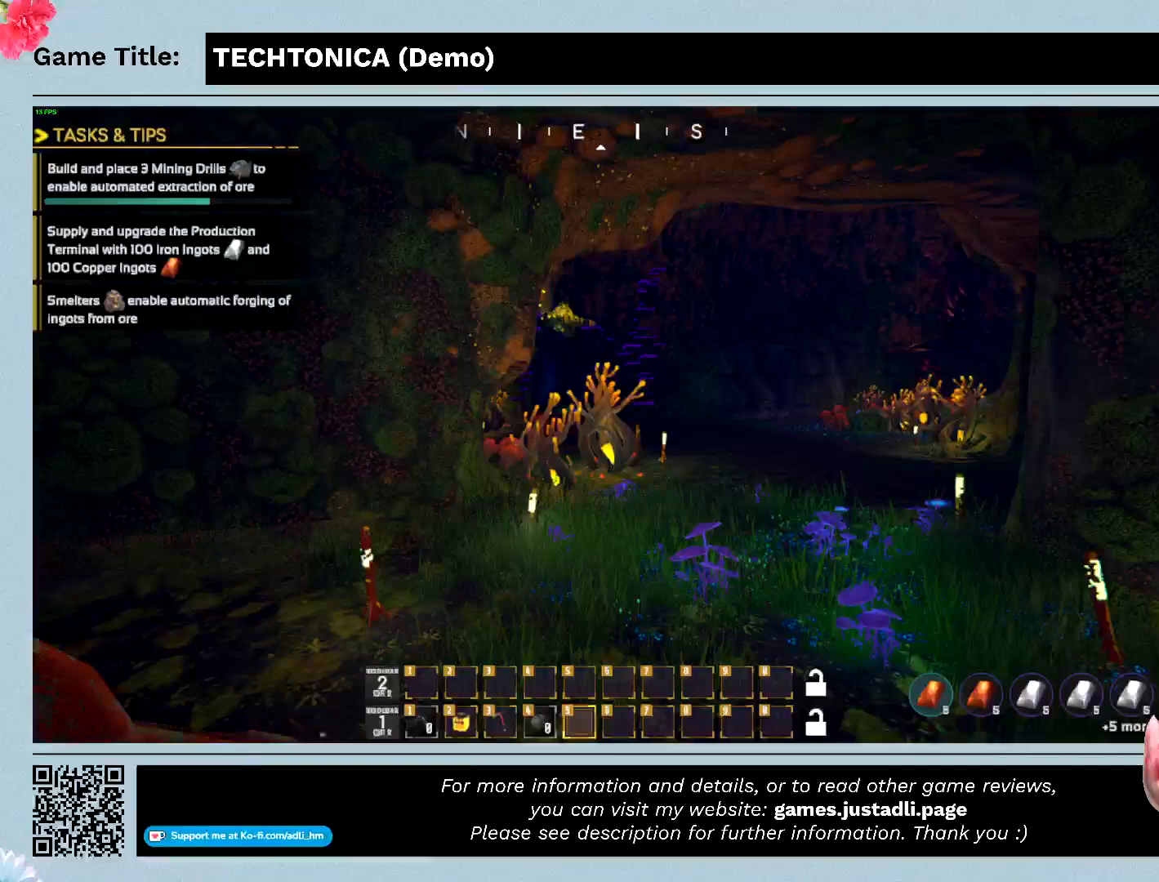
{"keys": [], "mouse": [], "events": []}
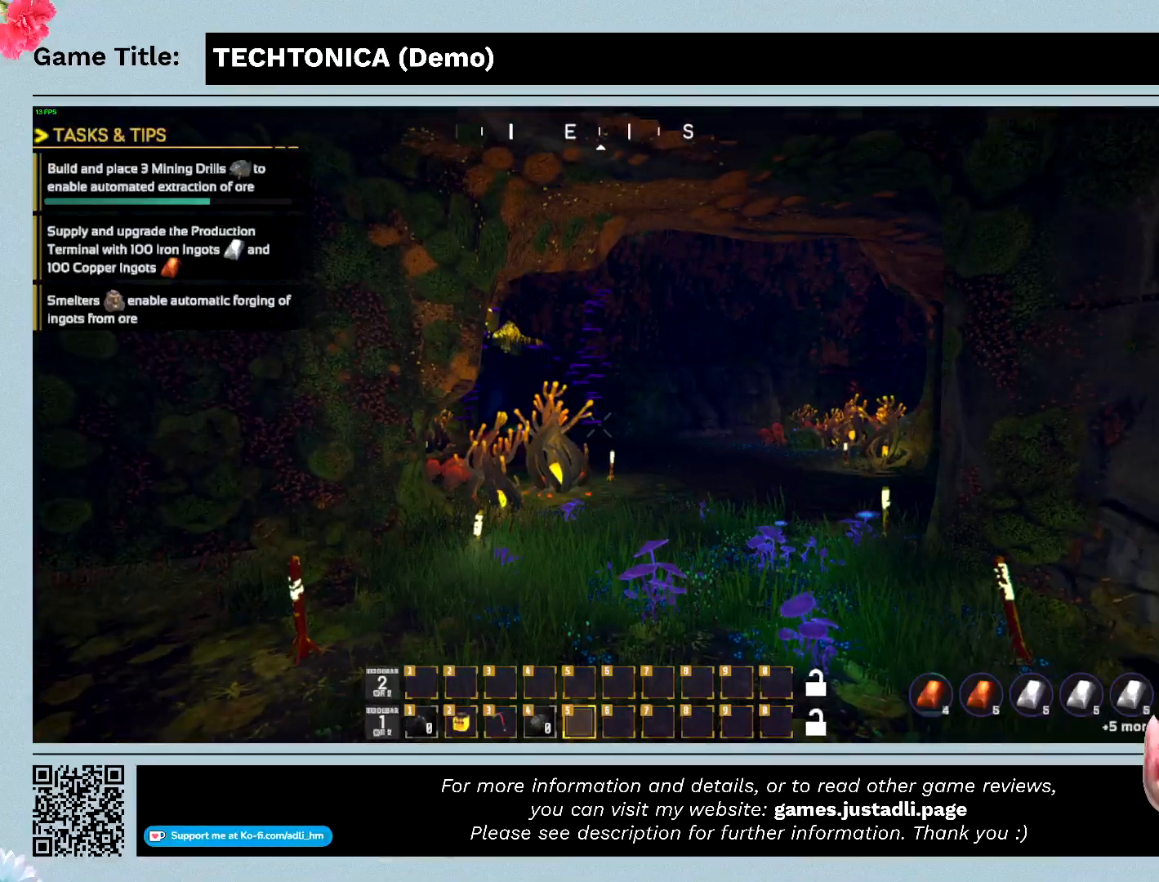
{"keys": [], "mouse": [], "events": []}
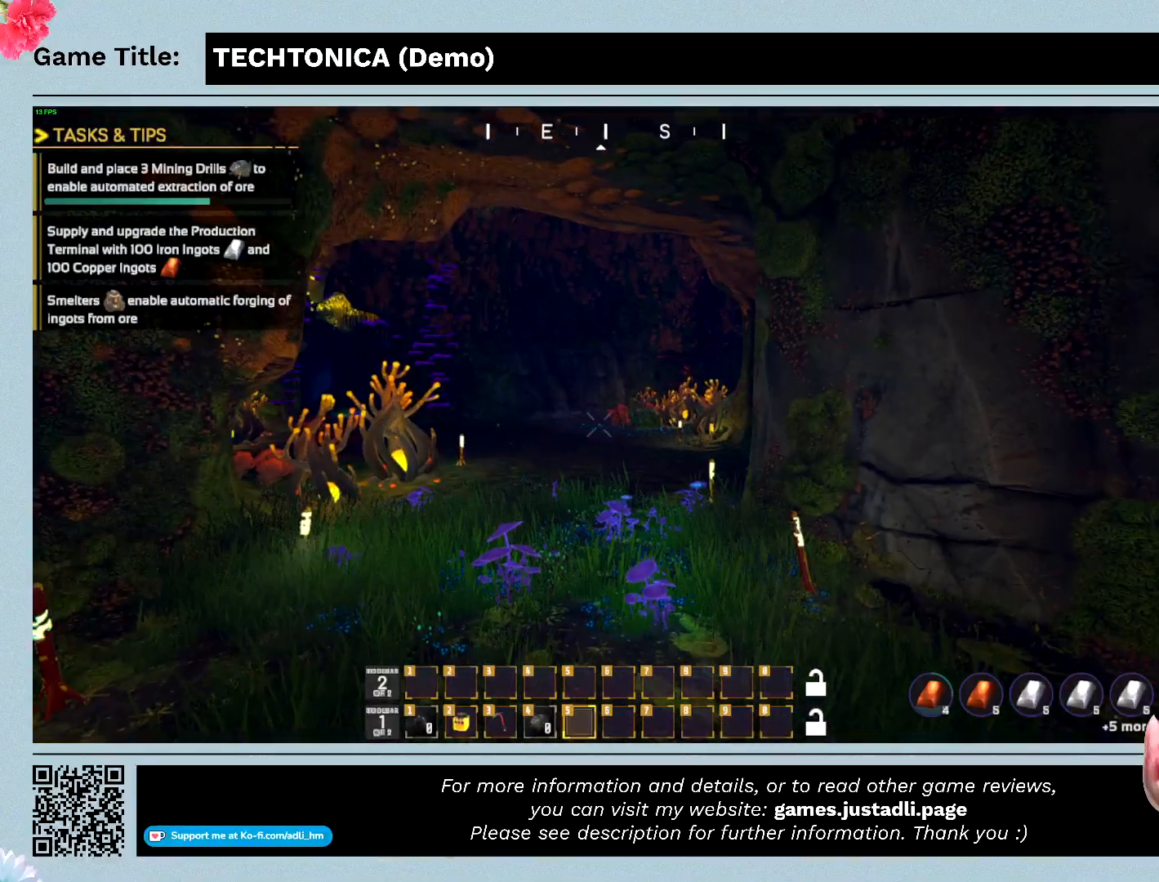
{"keys": [], "mouse": [], "events": []}
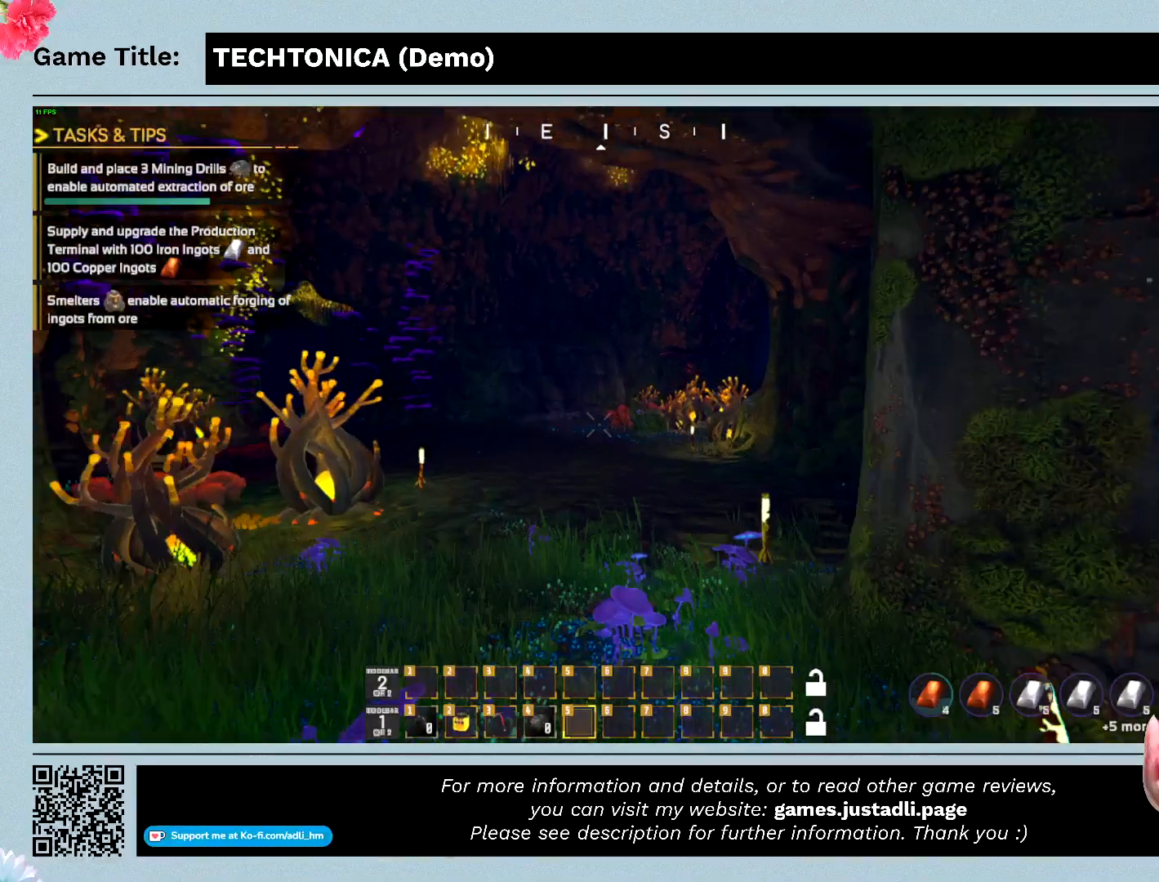
{"keys": [], "mouse": [], "events": []}
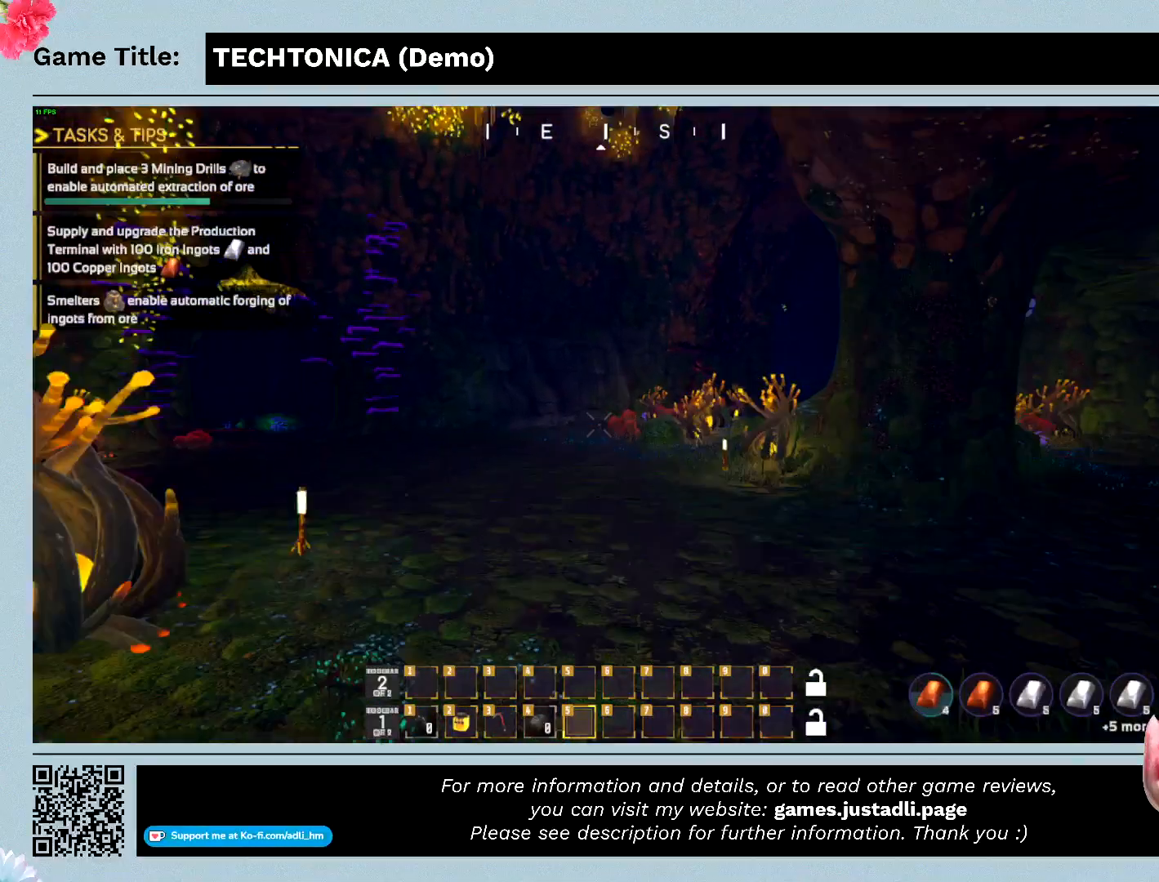
{"keys": [], "mouse": [], "events": []}
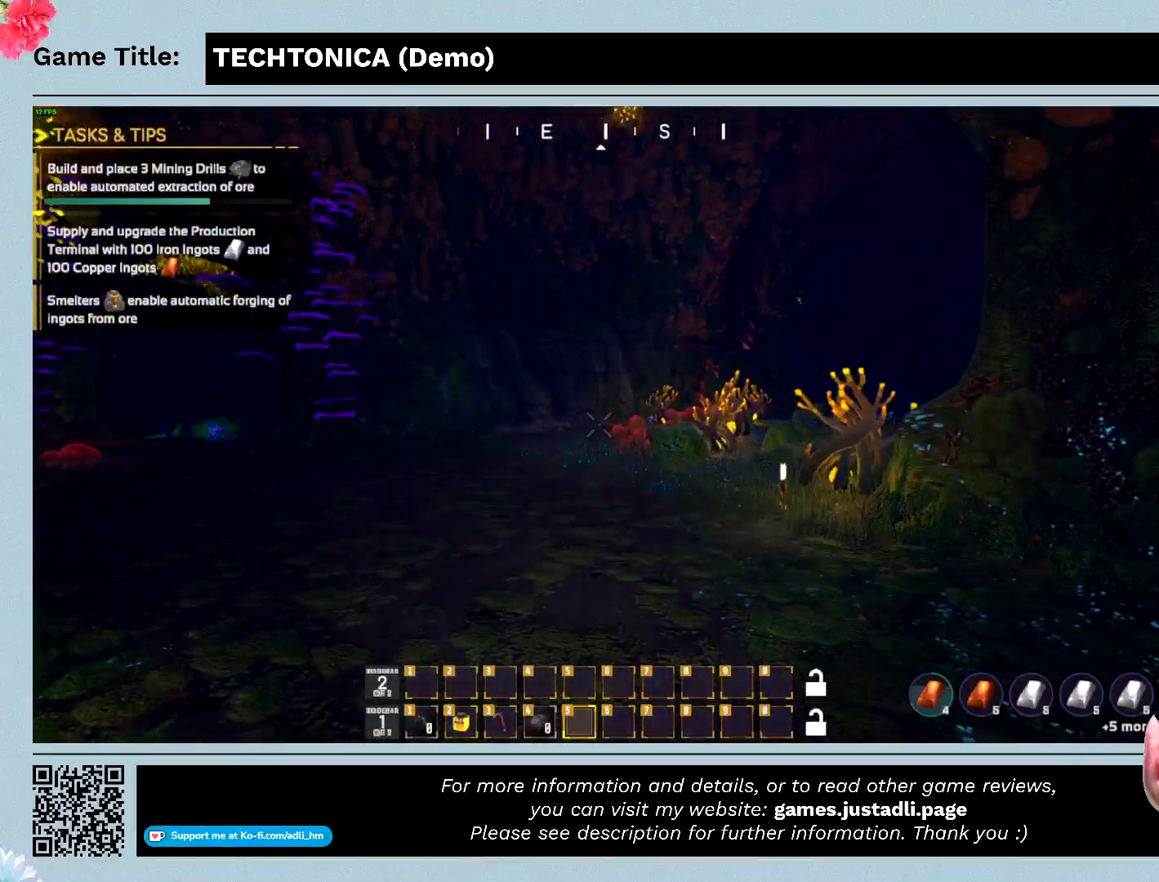
{"keys": [], "mouse": [], "events": []}
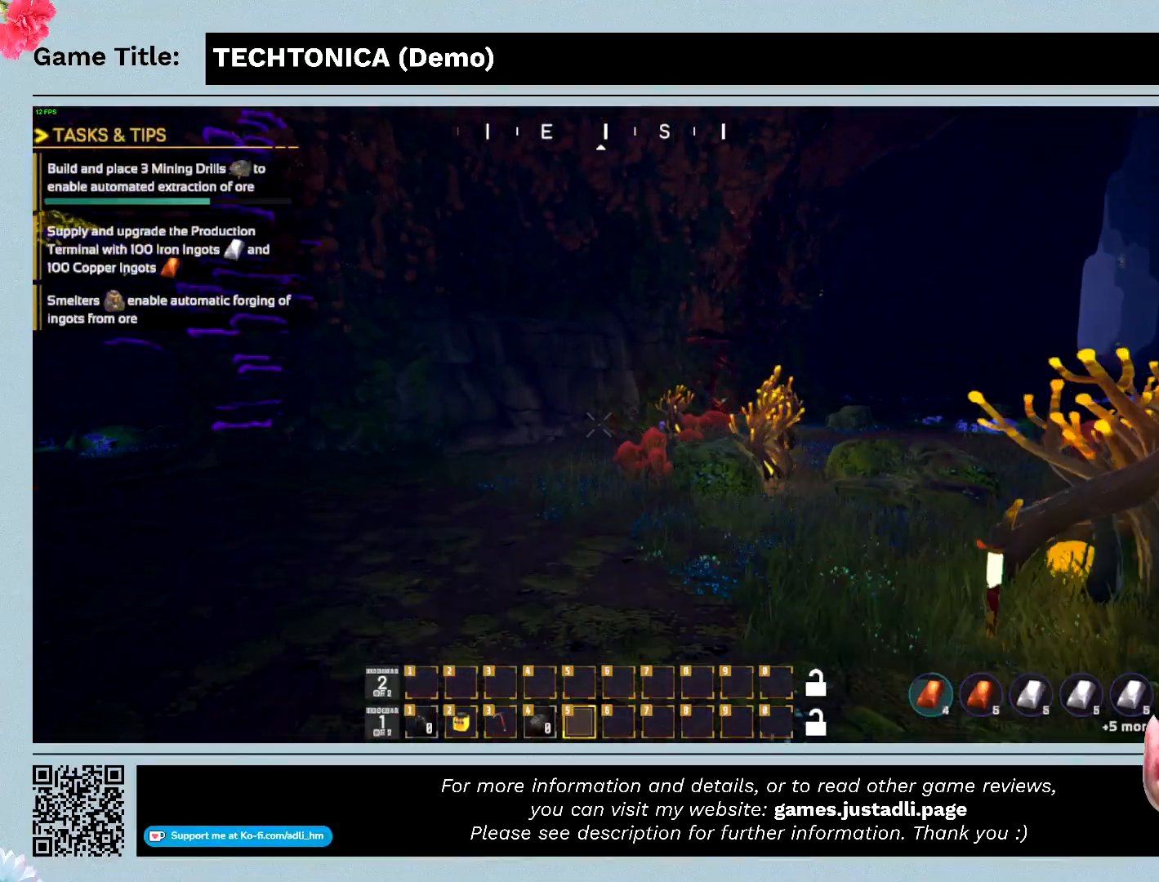
{"keys": [], "mouse": [], "events": []}
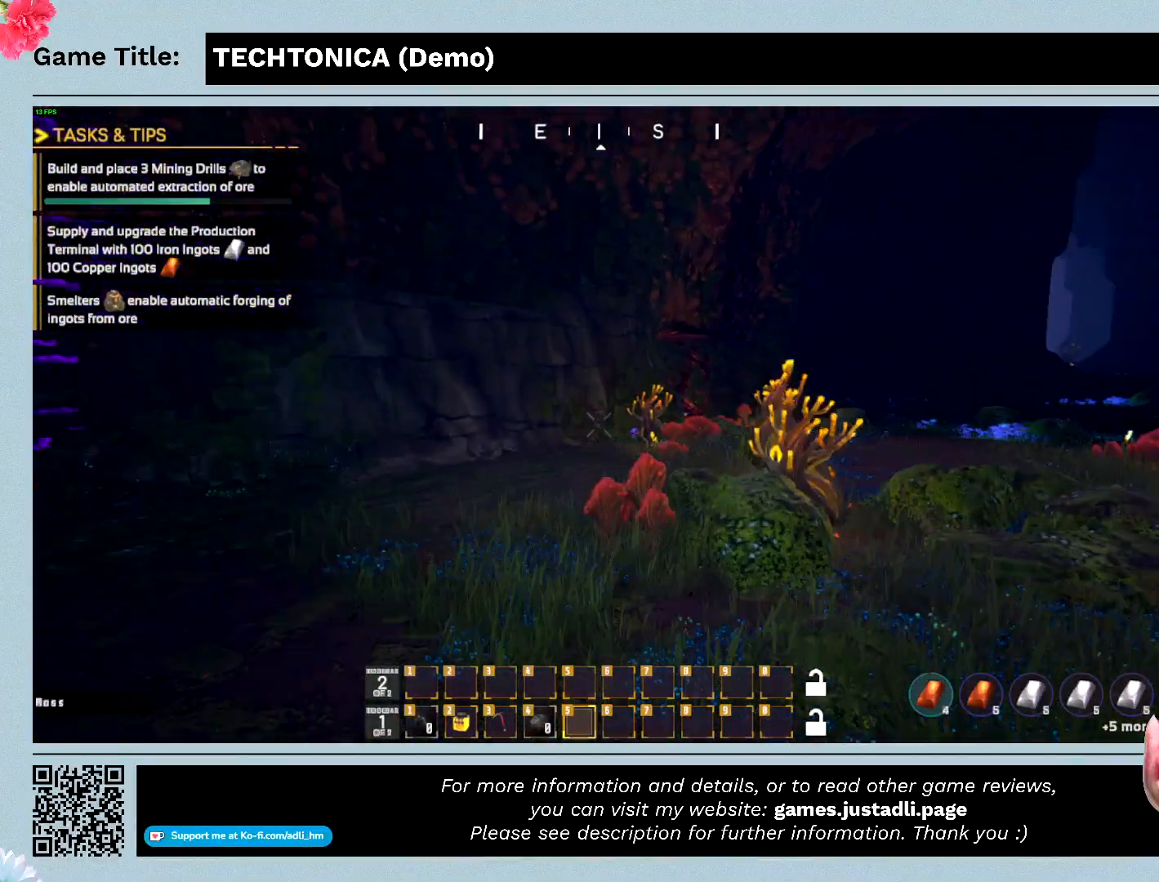
{"keys": ["w"], "mouse": [], "events": [[267, "w", "down"]]}
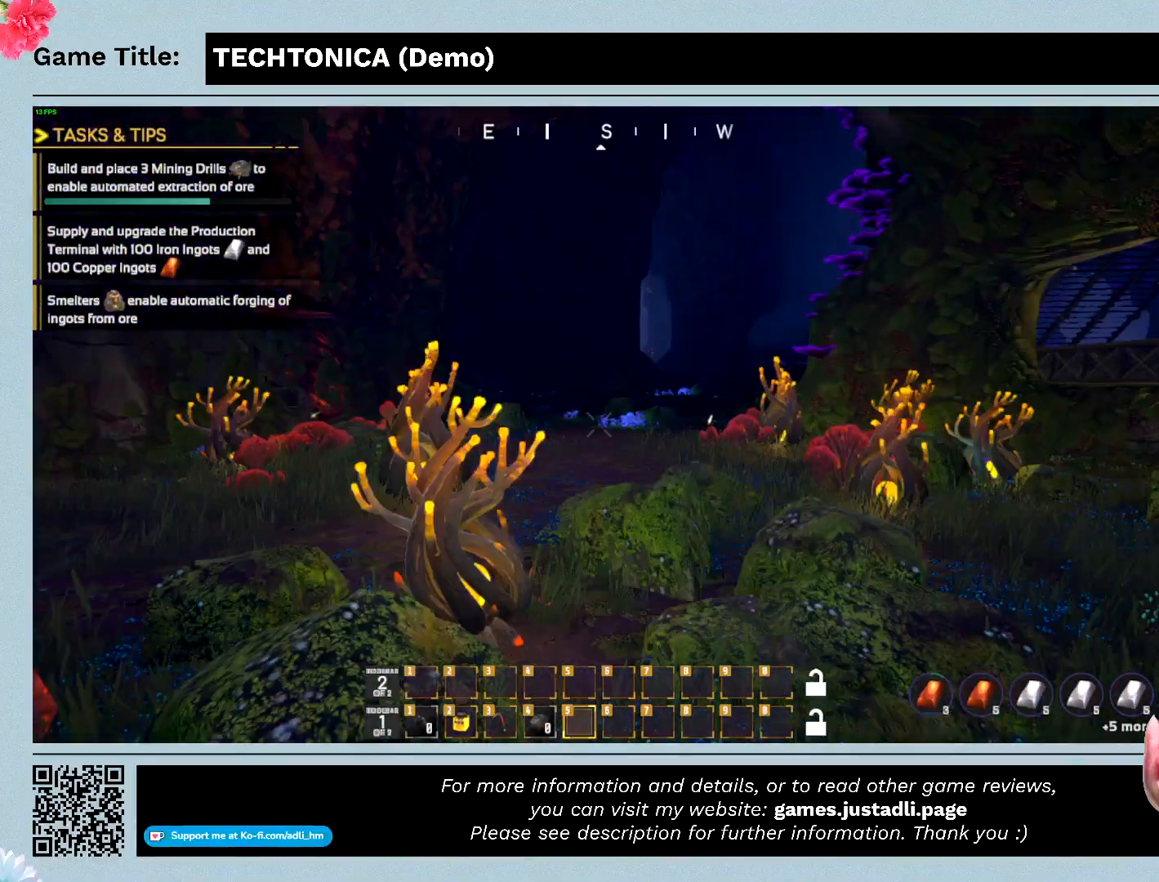
{"keys": ["shift", "w"], "mouse": [], "events": [[367, "shift", "down"]]}
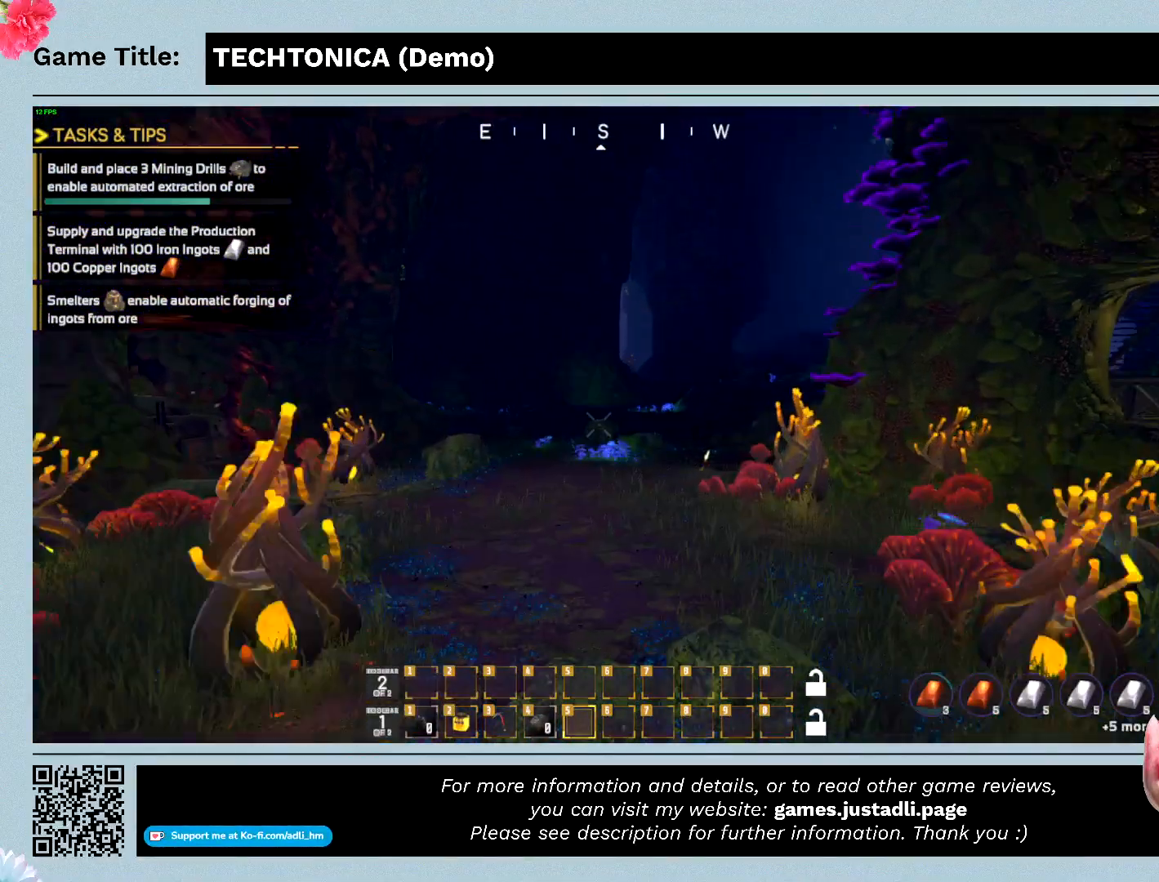
{"keys": ["shift", "w"], "mouse": [], "events": []}
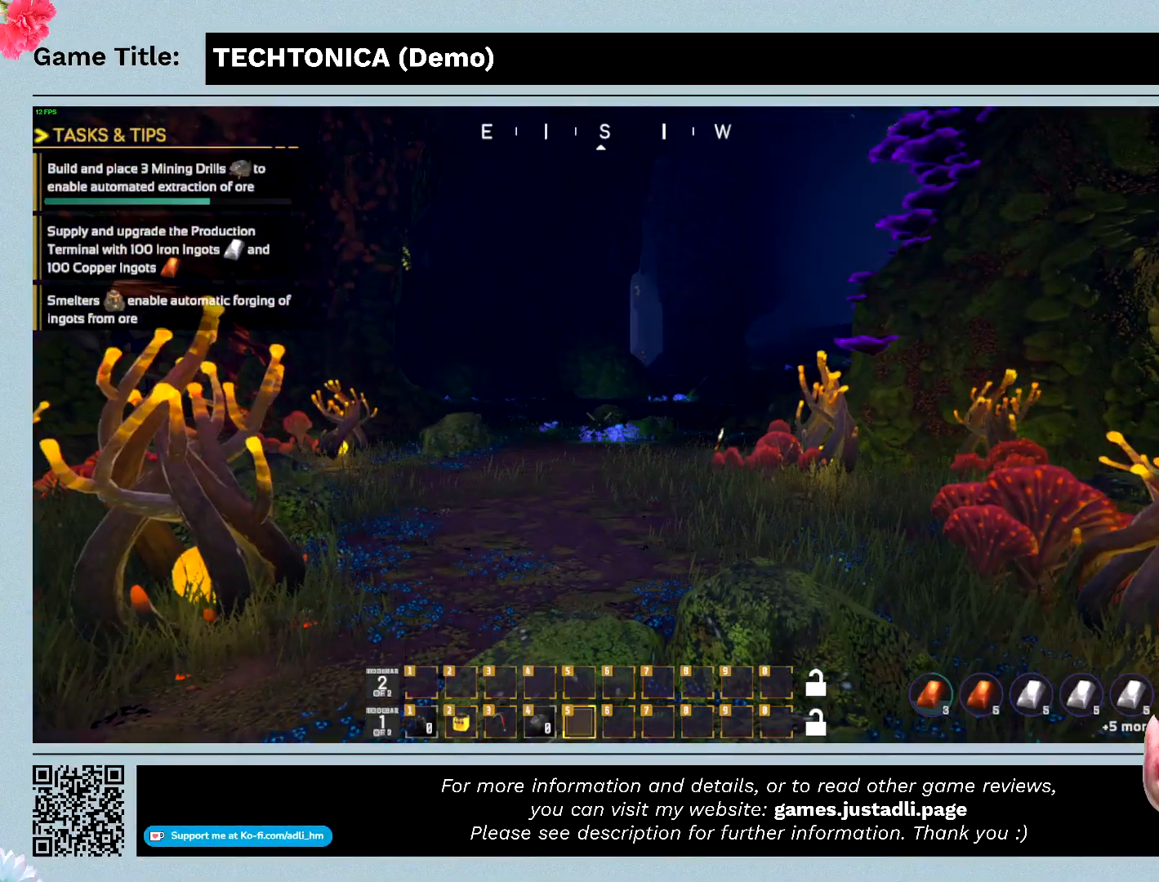
{"keys": ["shift", "w"], "mouse": [], "events": []}
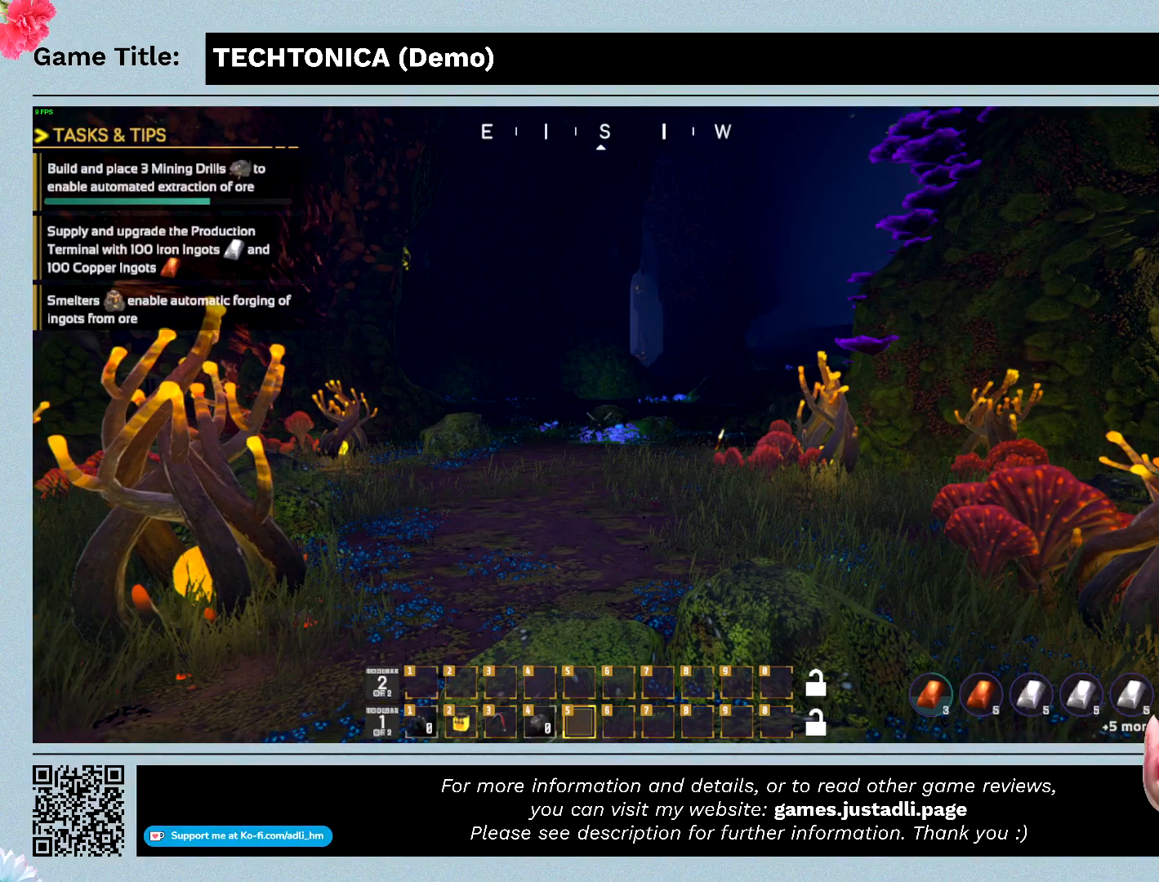
{"keys": ["shift", "w"], "mouse": [], "events": []}
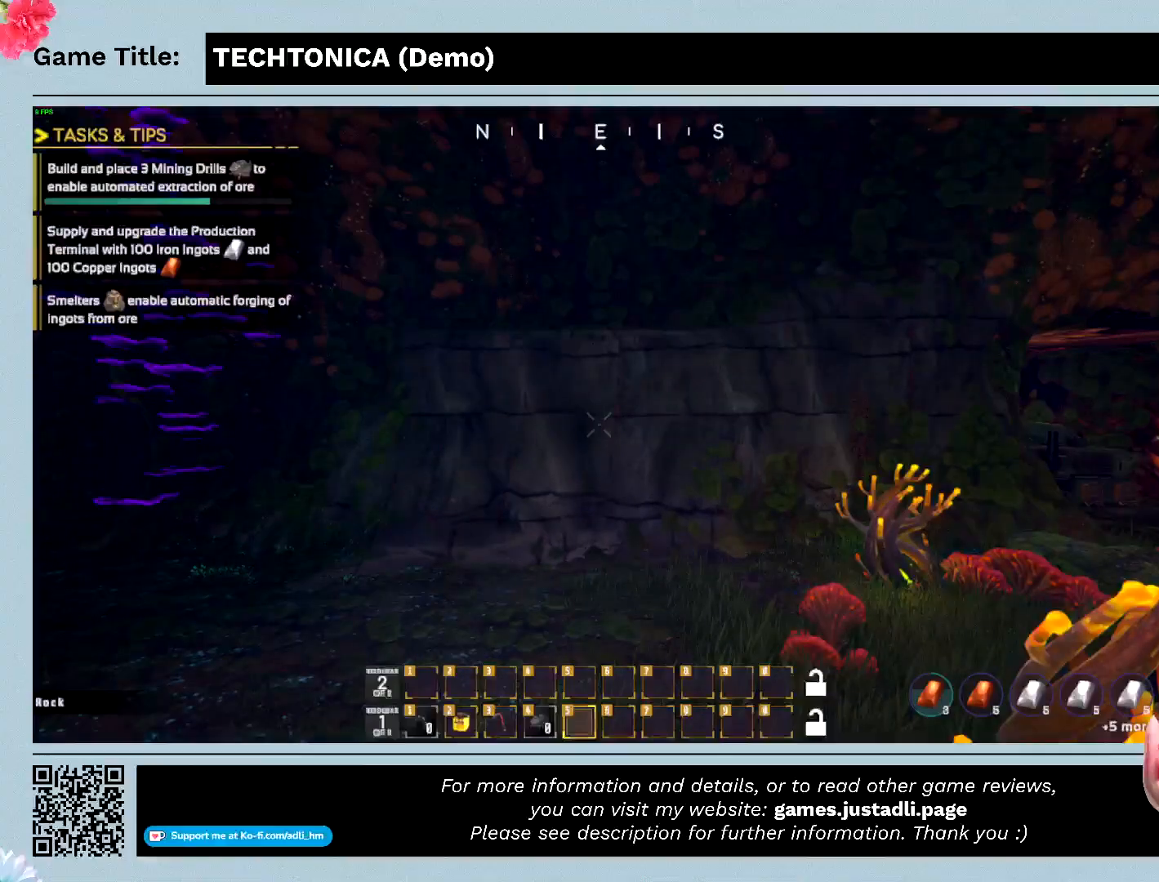
{"keys": ["shift", "w"], "mouse": [], "events": []}
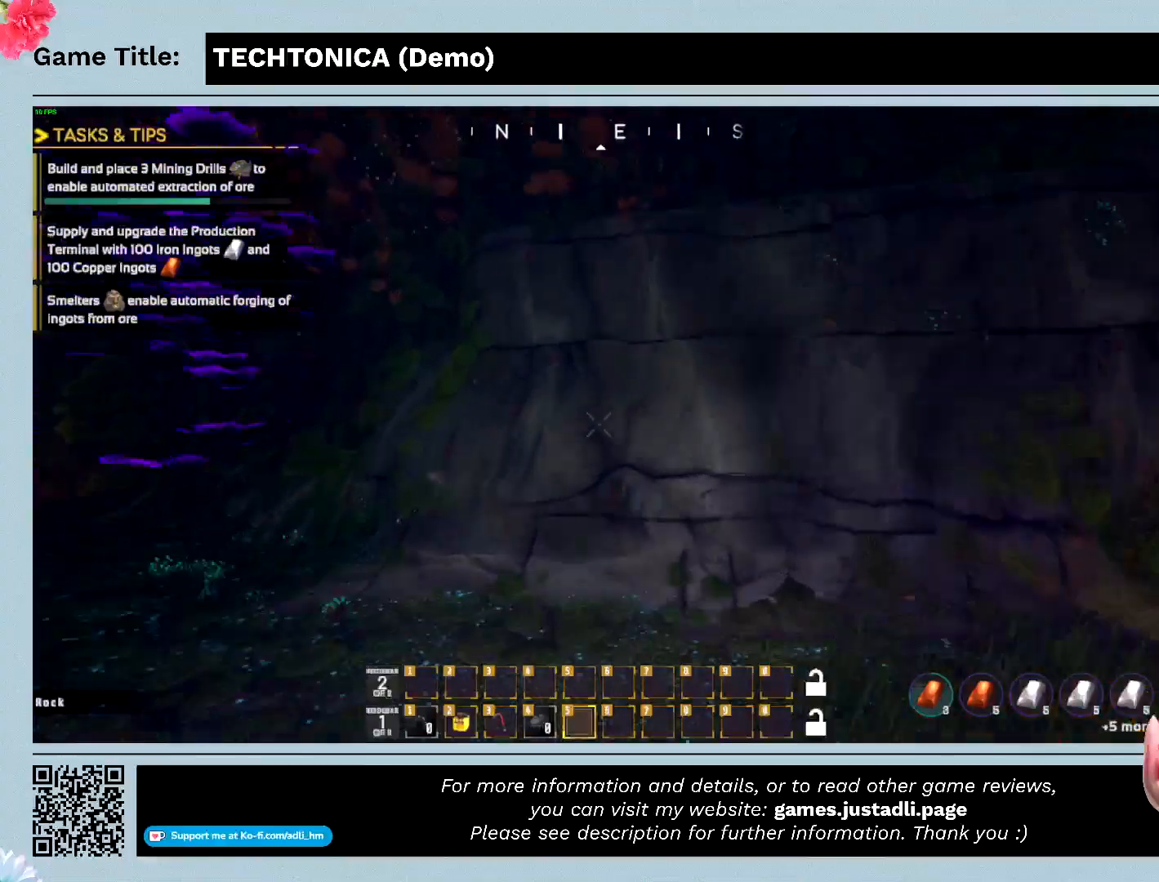
{"keys": ["shift", "w"], "mouse": [], "events": []}
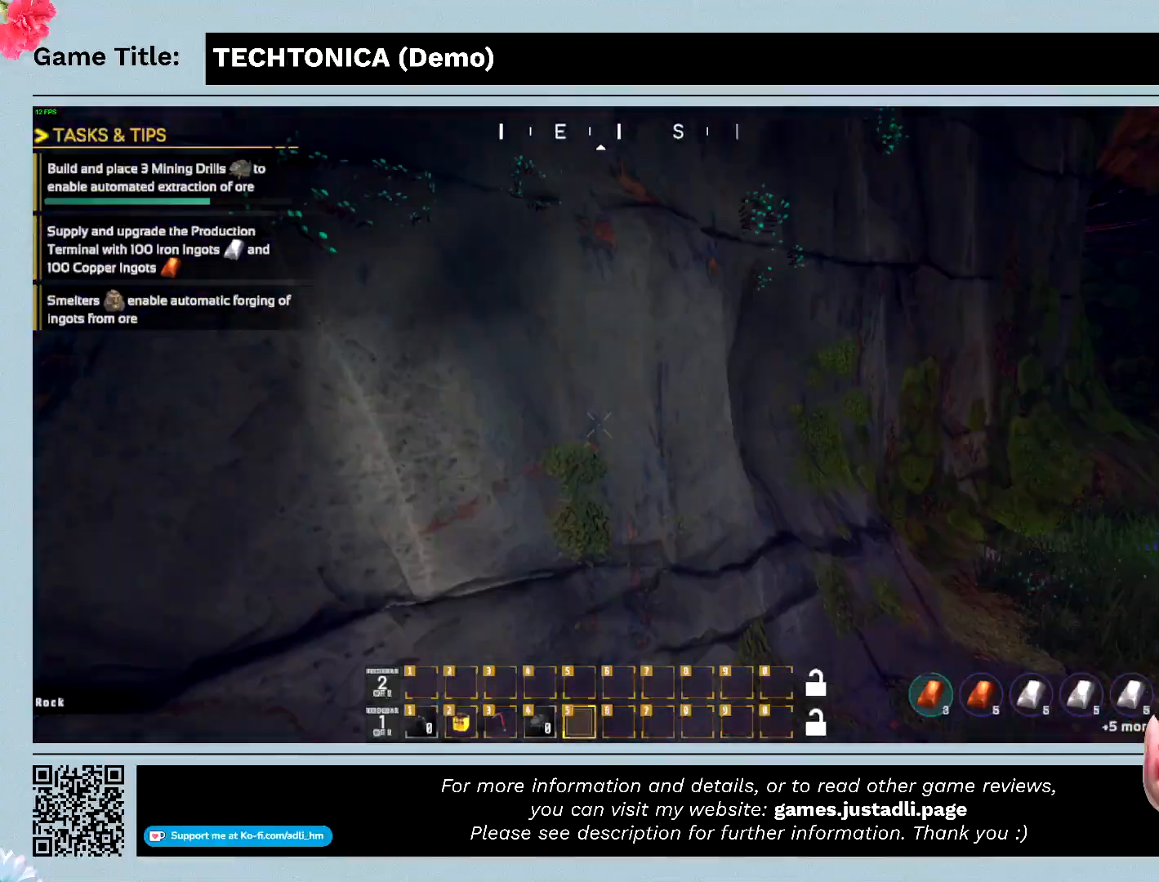
{"keys": ["shift", "w"], "mouse": [], "events": []}
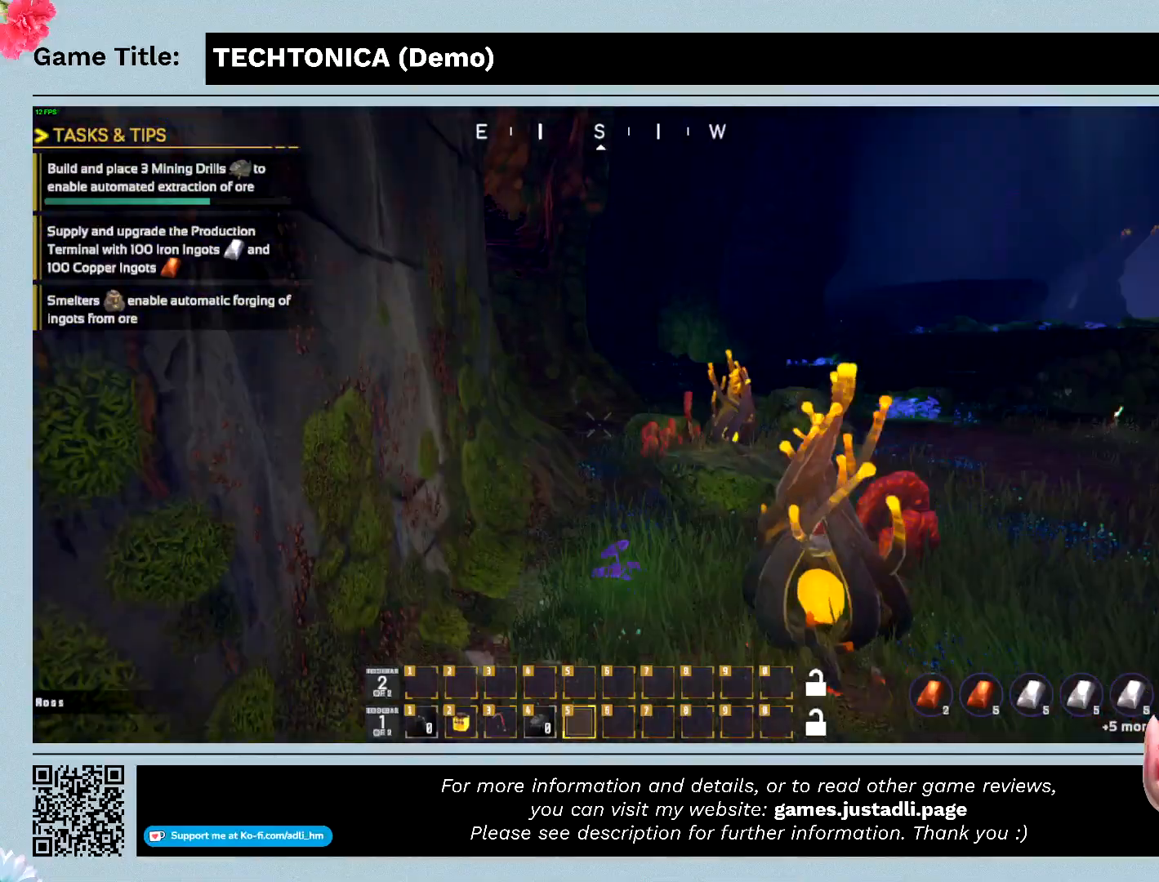
{"keys": ["shift", "w"], "mouse": [], "events": []}
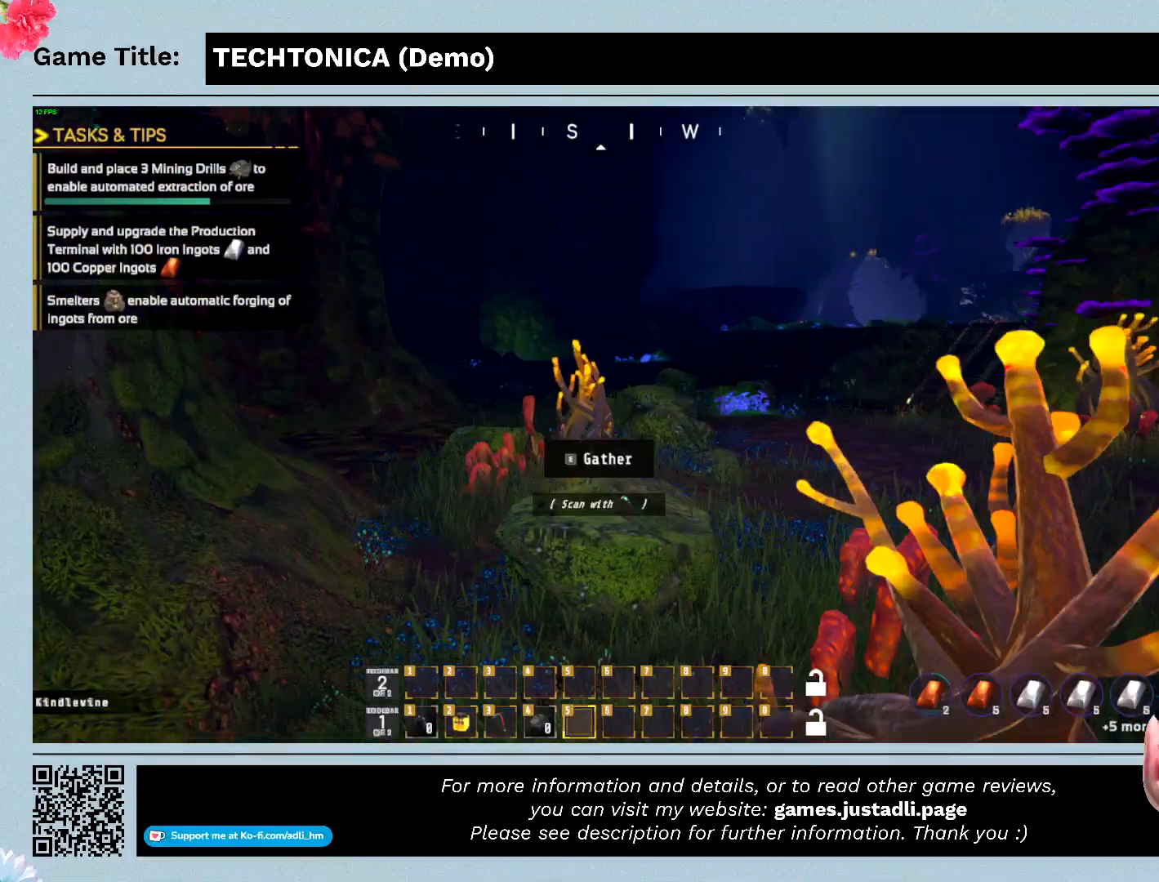
{"keys": ["shift", "w"], "mouse": [], "events": []}
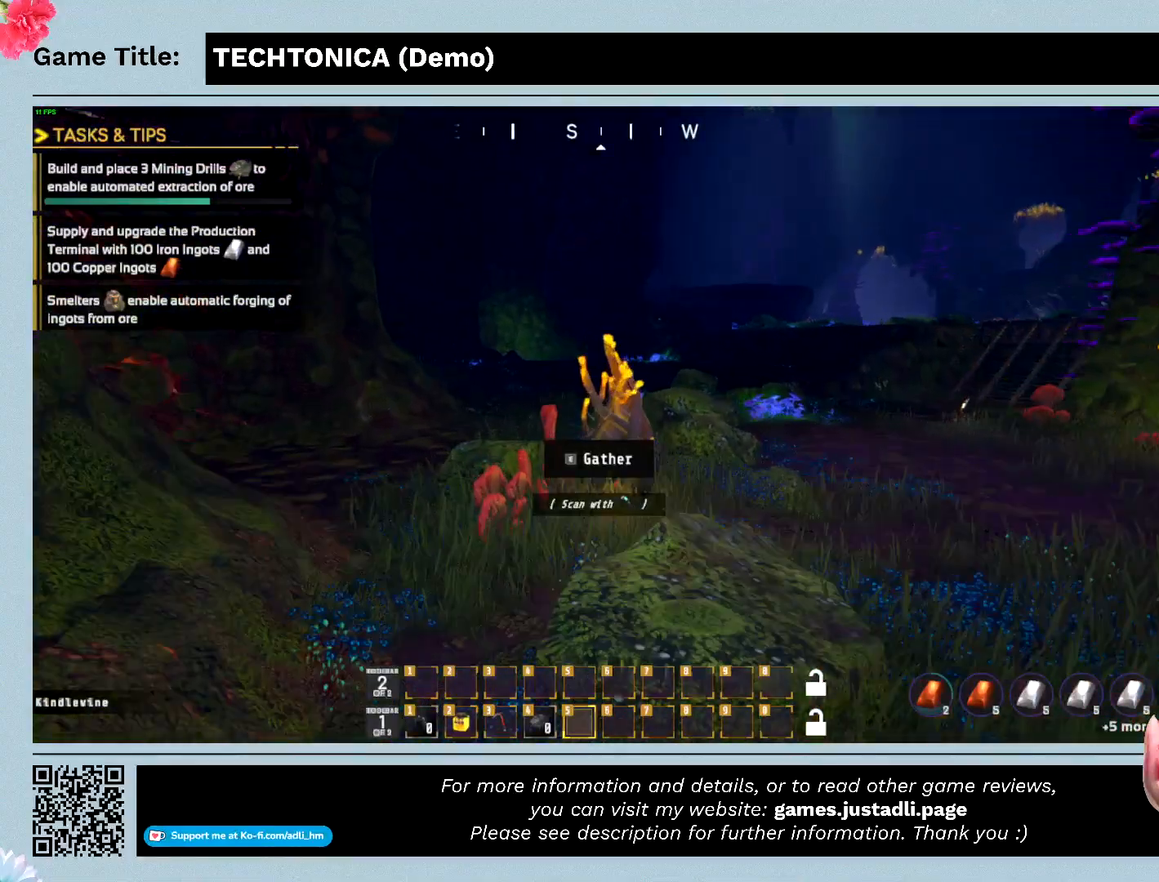
{"keys": ["shift", "w"], "mouse": [], "events": []}
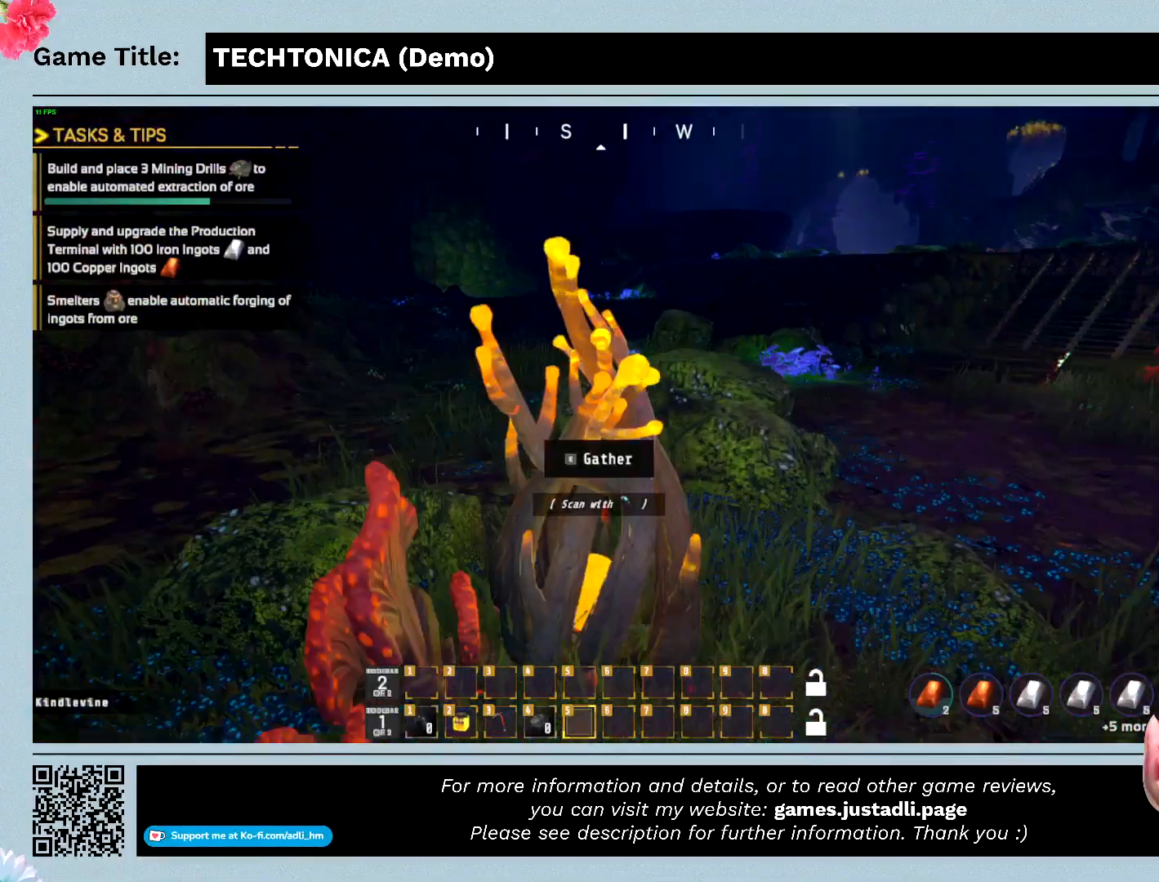
{"keys": ["shift", "w"], "mouse": [], "events": []}
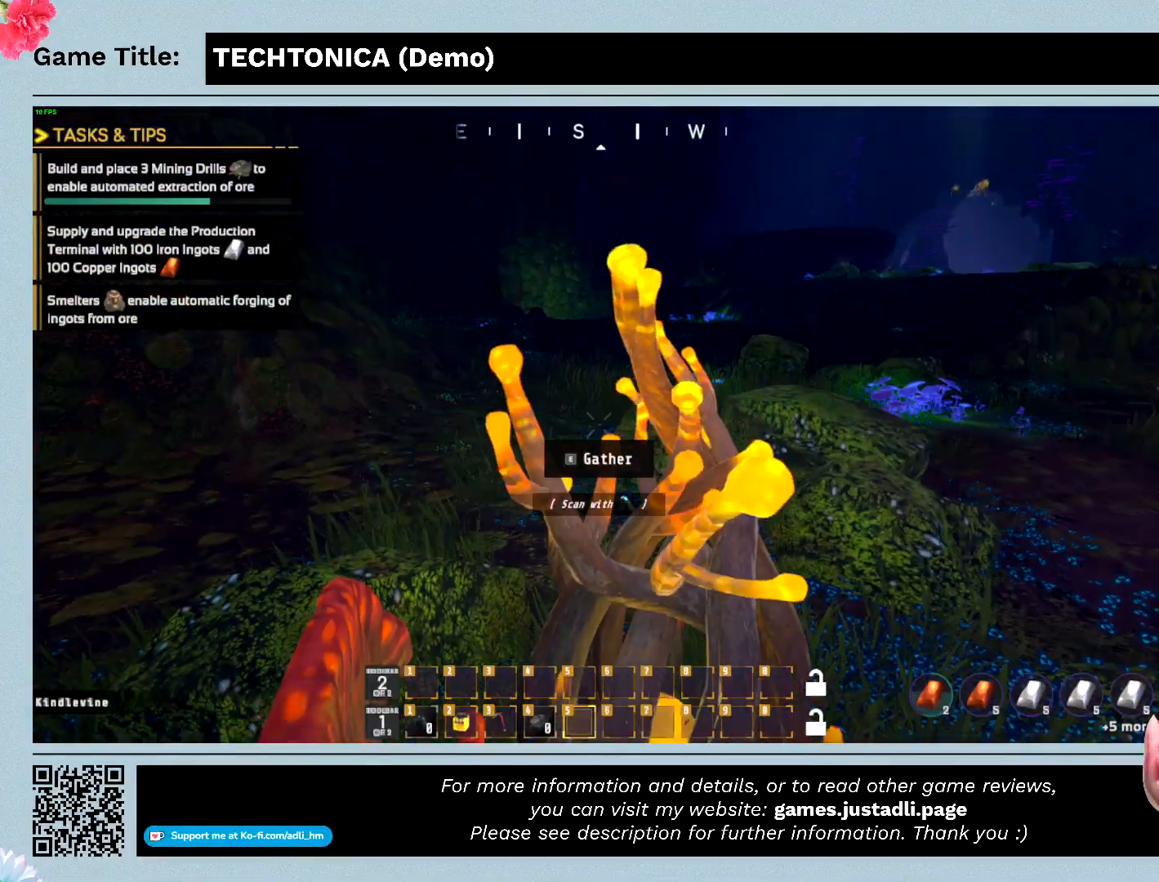
{"keys": ["shift", "w"], "mouse": [], "events": []}
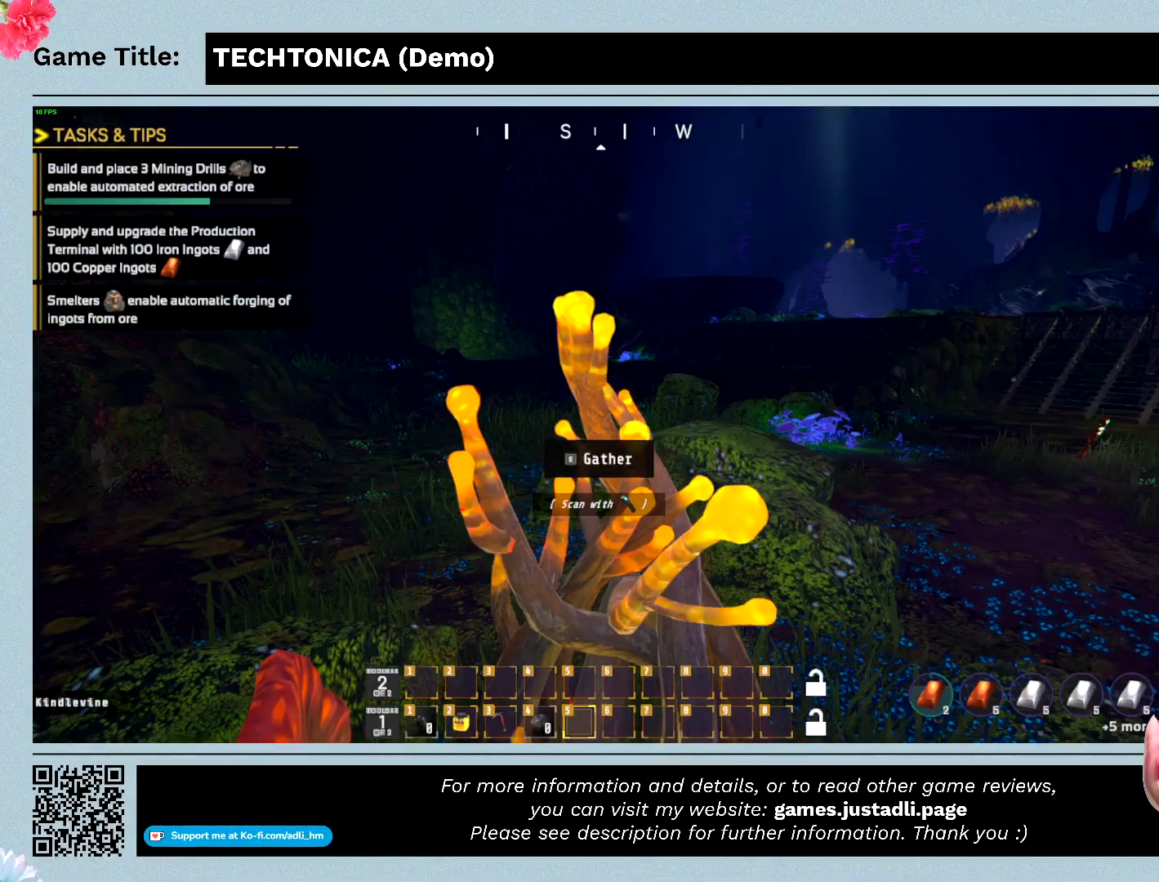
{"keys": ["shift", "w"], "mouse": [], "events": []}
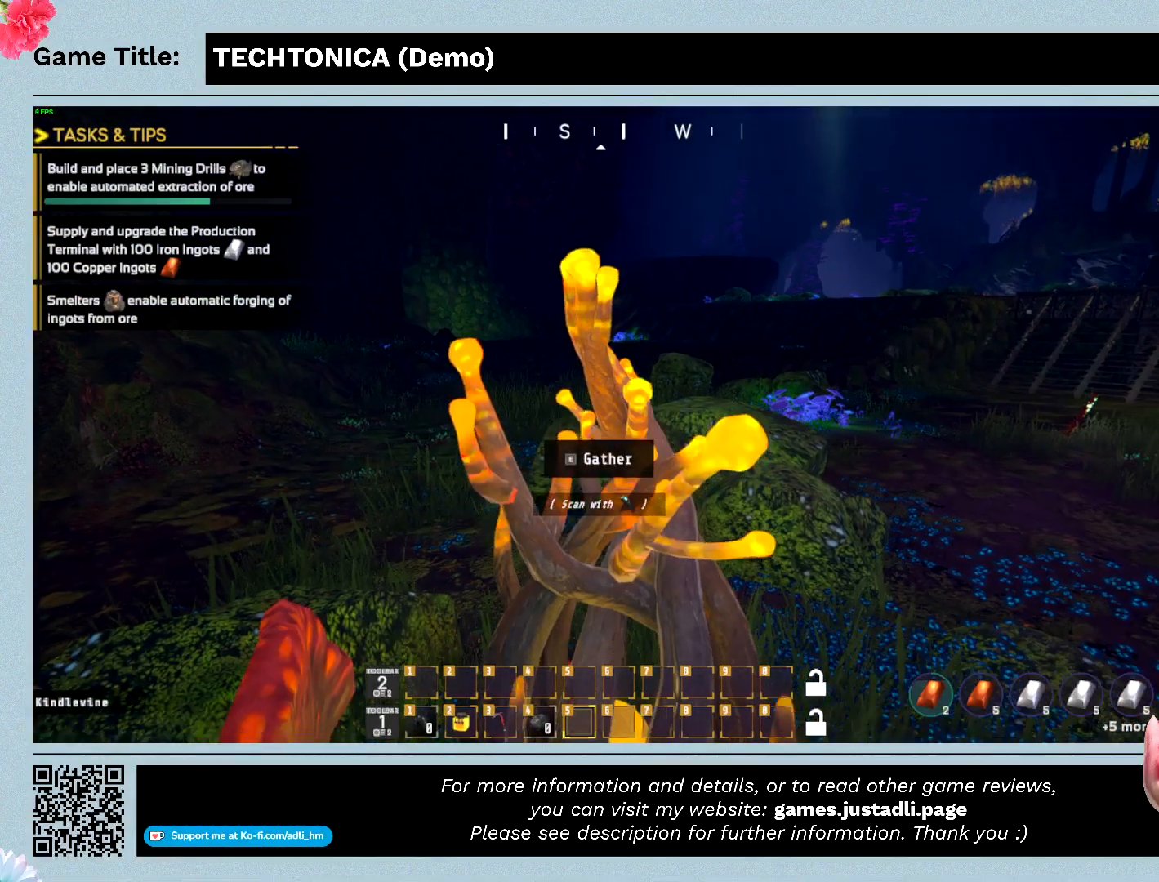
{"keys": ["shift", "w"], "mouse": [], "events": []}
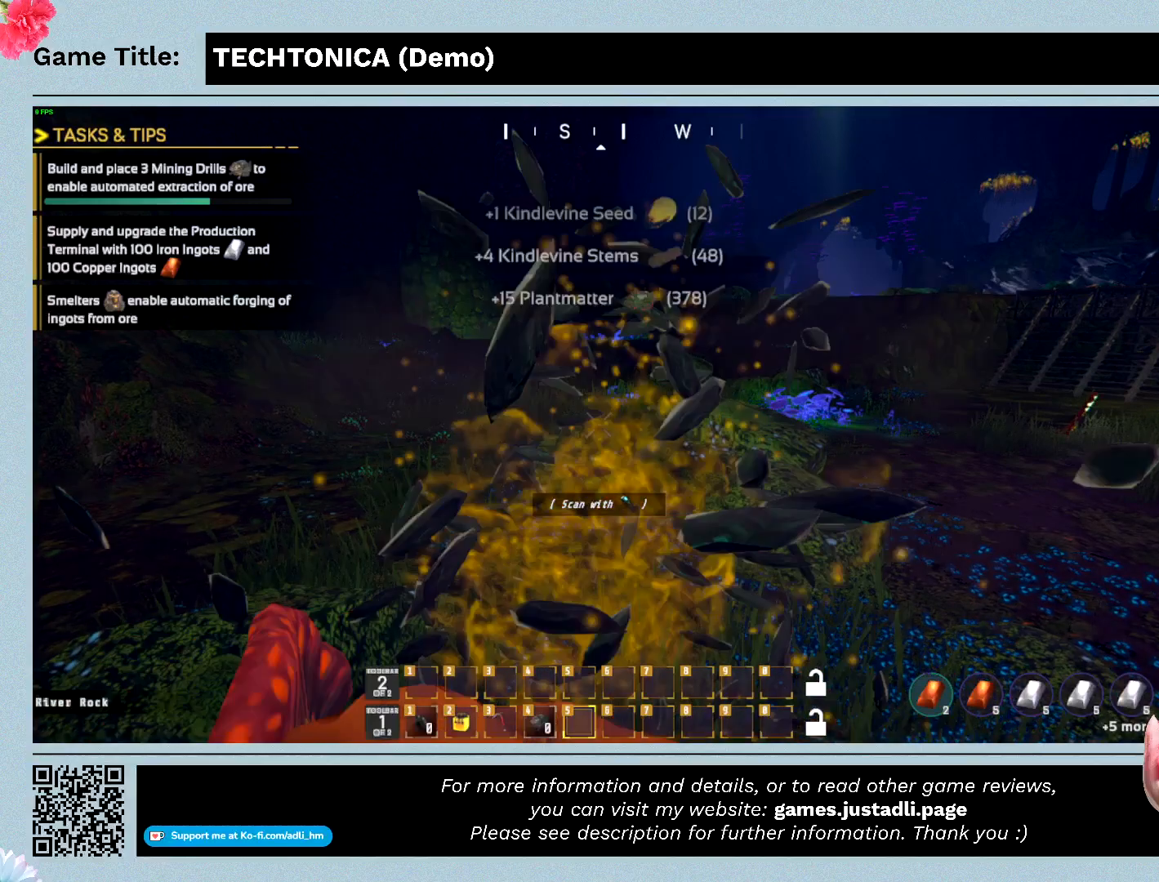
{"keys": ["shift", "w"], "mouse": [], "events": []}
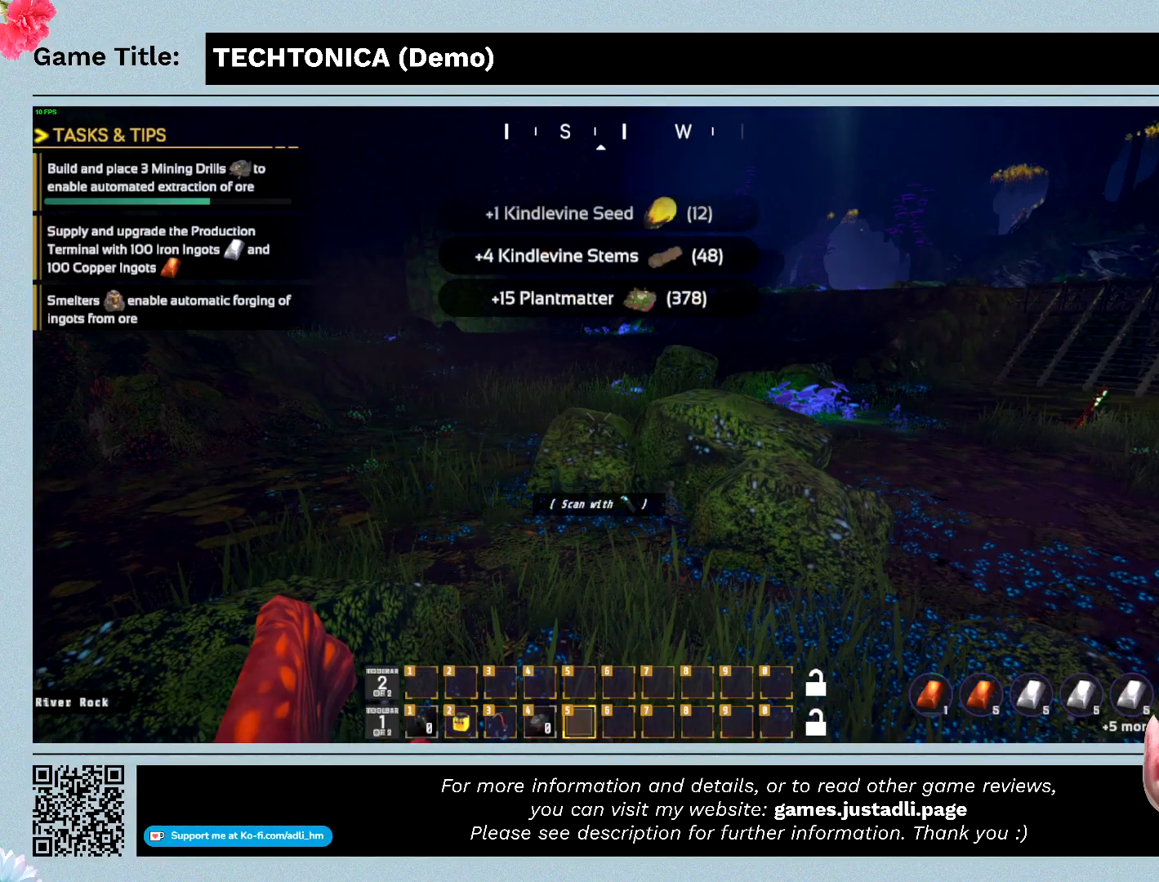
{"keys": ["shift", "w"], "mouse": [], "events": []}